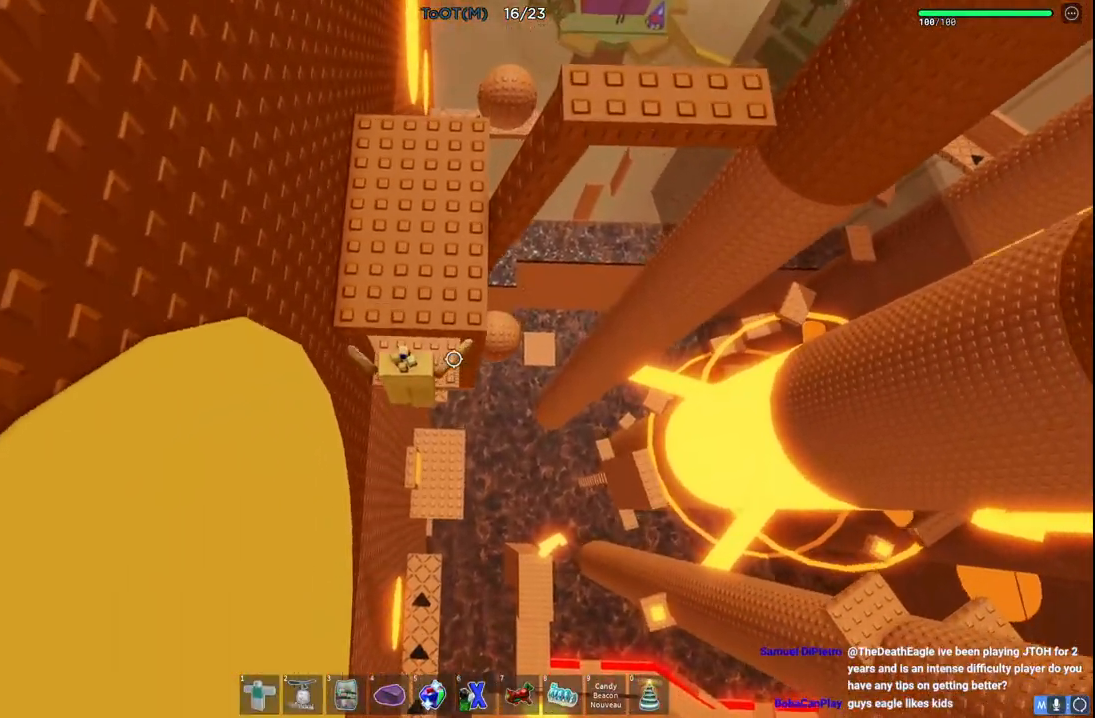
Gameplay with keyboard; each line is a JSON object with the keys held at the frame after it. "events" lists presses ("down") and releases ("up") of "a", "ctrl", "d", "e", "q", "s", "shift", "space" and "w" between this image and that frame as [ms after this image, input, new state], when the widget could be followed in between. No other keys are recorded. Mouse input is not recorded.
{"keys": ["space", "w"], "events": [[483, "space", "down"]]}
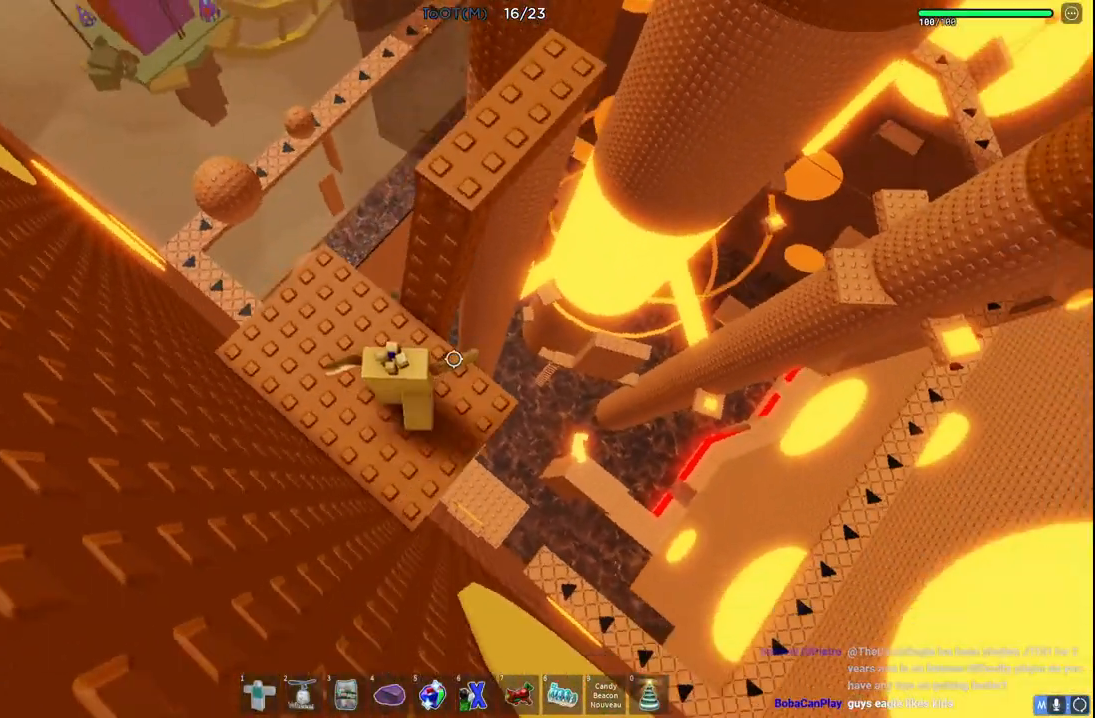
{"keys": ["q", "w"], "events": [[133, "space", "up"], [500, "q", "down"]]}
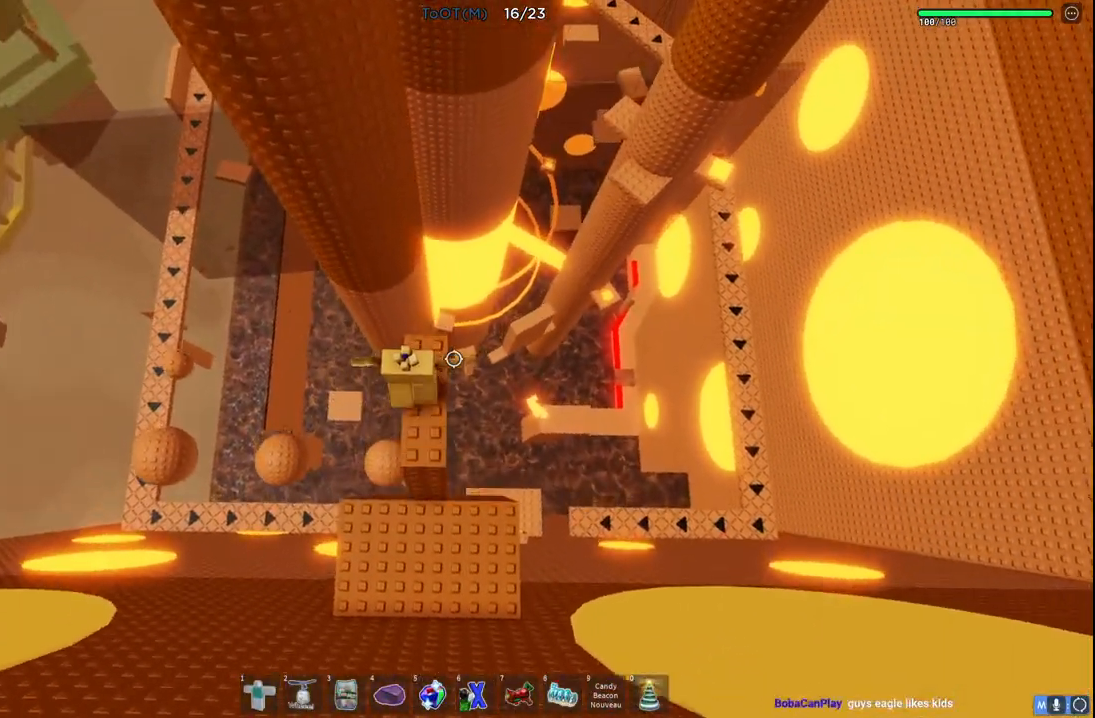
{"keys": [], "events": [[17, "e", "down"], [33, "w", "up"], [133, "e", "up"], [150, "q", "up"], [300, "d", "down"], [350, "d", "up"]]}
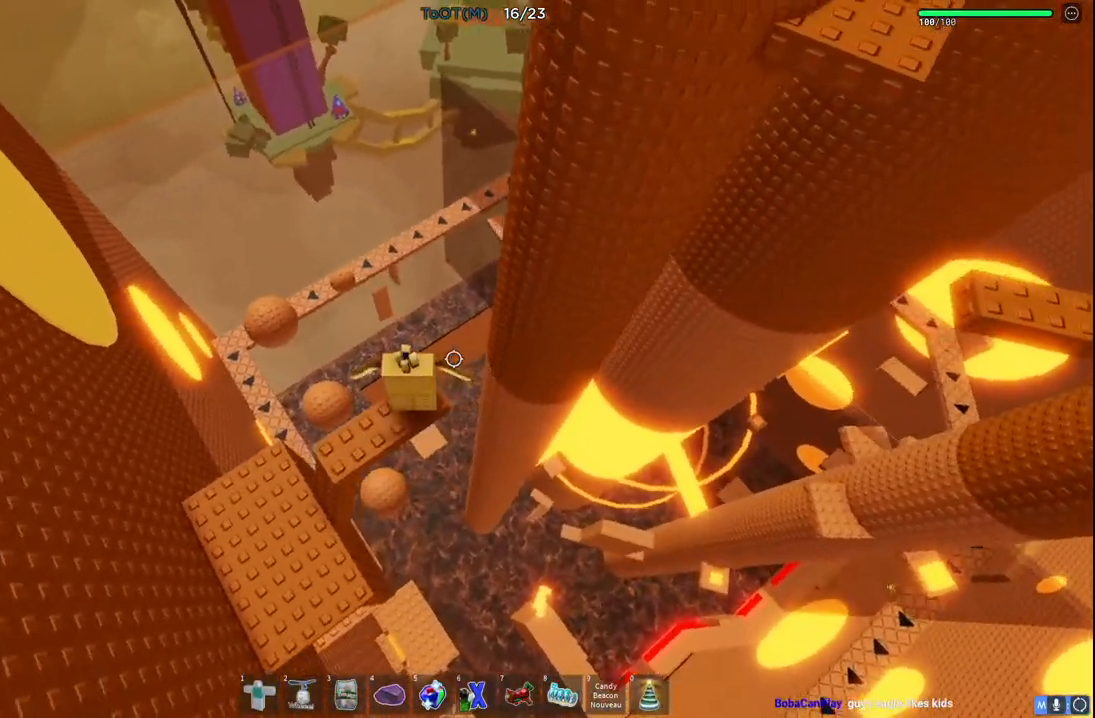
{"keys": [], "events": [[167, "shift", "down"], [233, "shift", "up"]]}